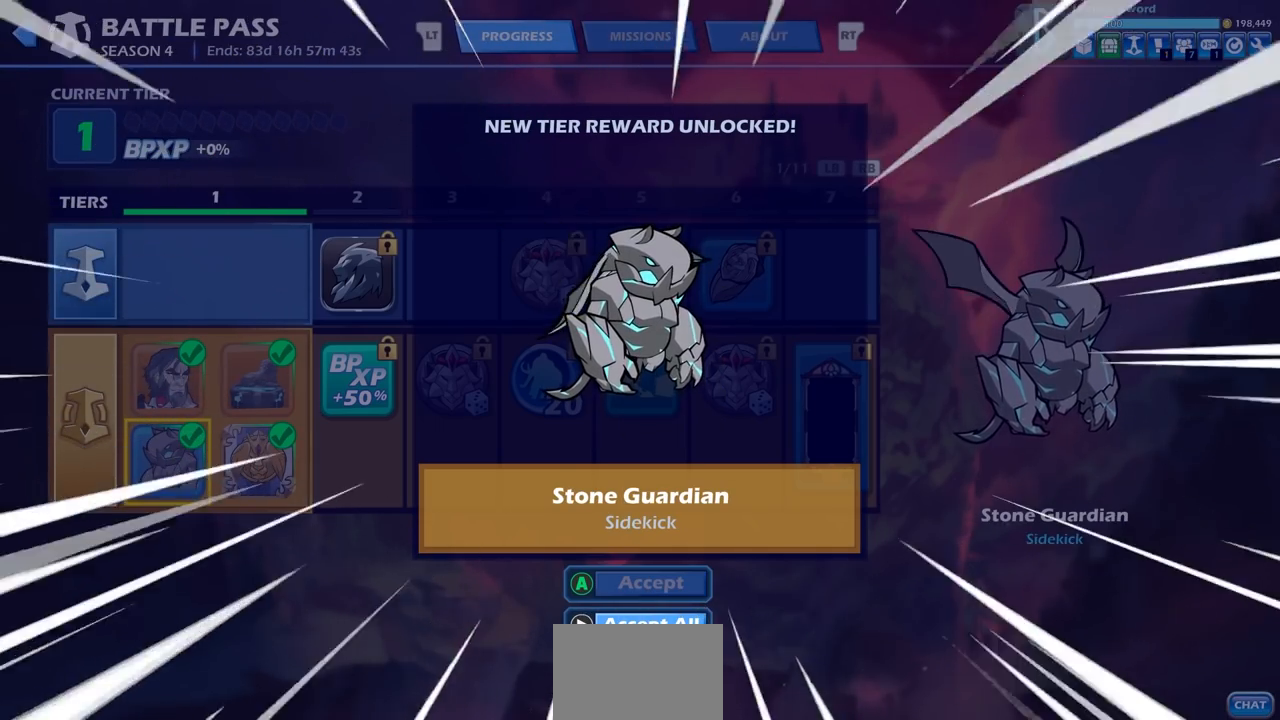
Gameplay with a controller (PlayStation layout); each line is a JSON object with the inputs held at the frame after it. "events" lists button and stick changes between this image and that frame as [ms after this image, input, new state], when the widget could be followed in between. Not read: R1.
{"buttons": [], "left_stick": "center", "right_stick": "center", "events": []}
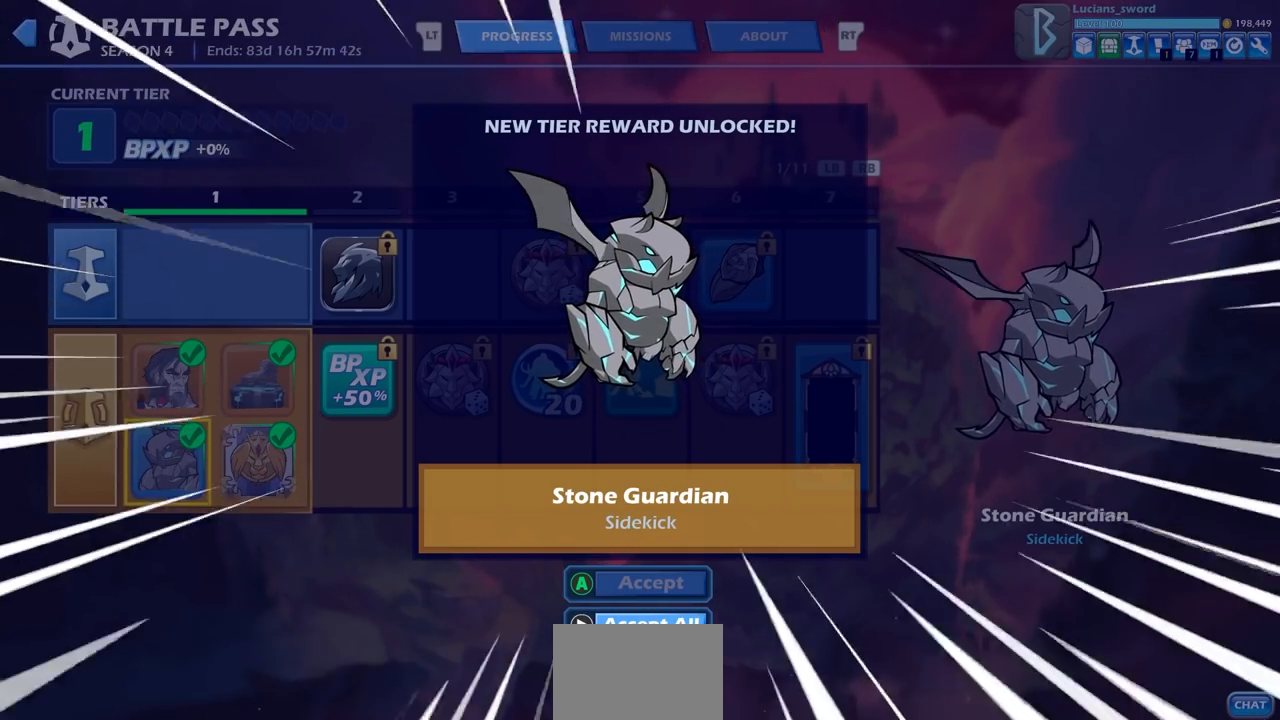
{"buttons": [], "left_stick": "center", "right_stick": "center"}
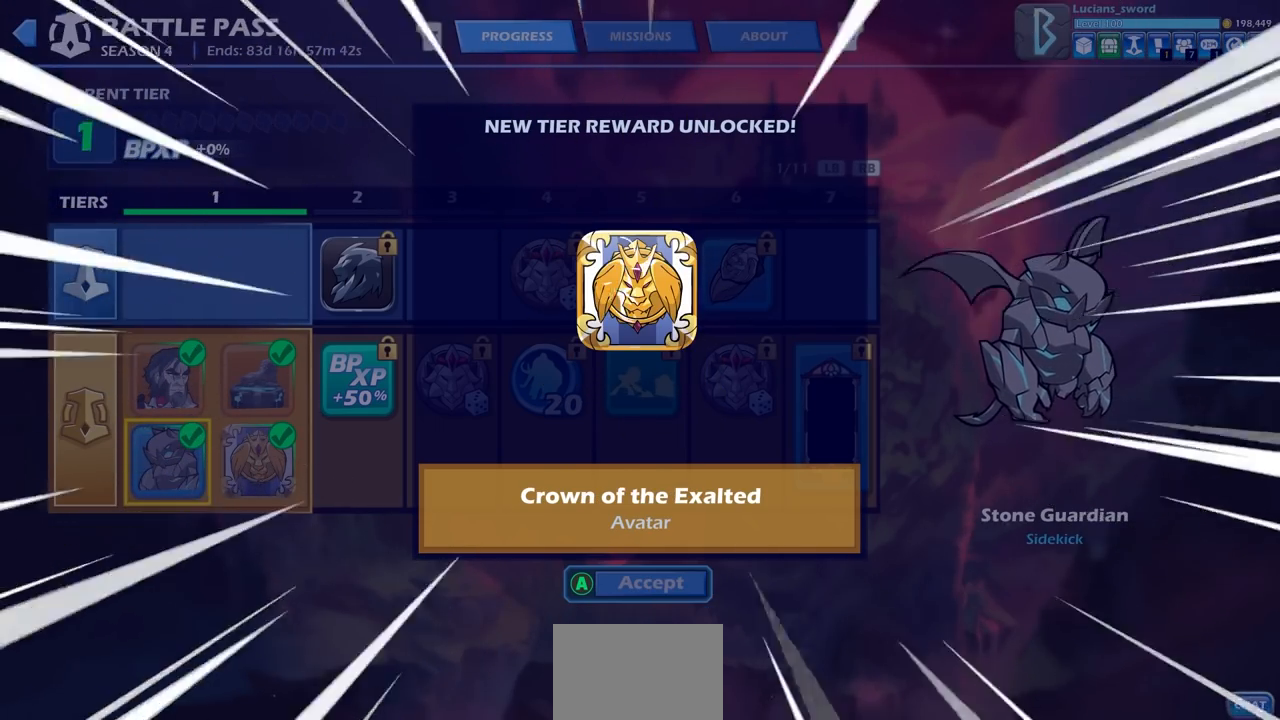
{"buttons": [], "left_stick": "center", "right_stick": "center"}
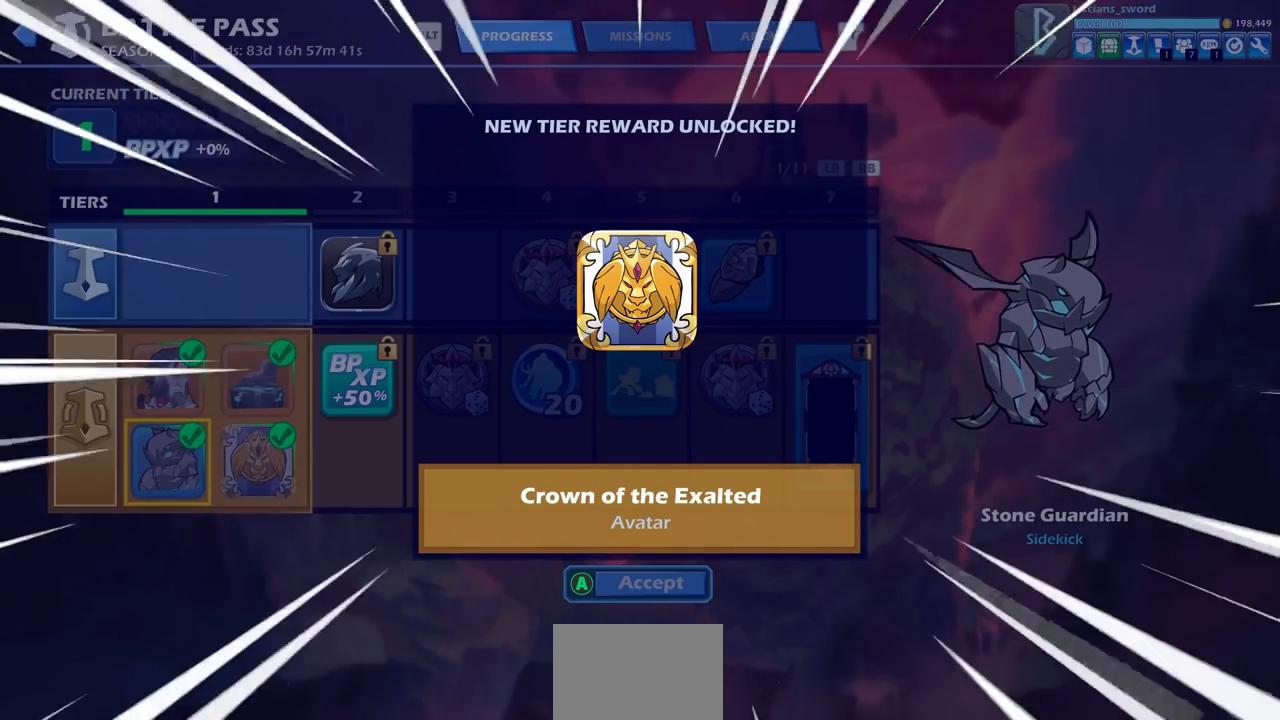
{"buttons": ["CROSS"], "left_stick": "center", "right_stick": "center"}